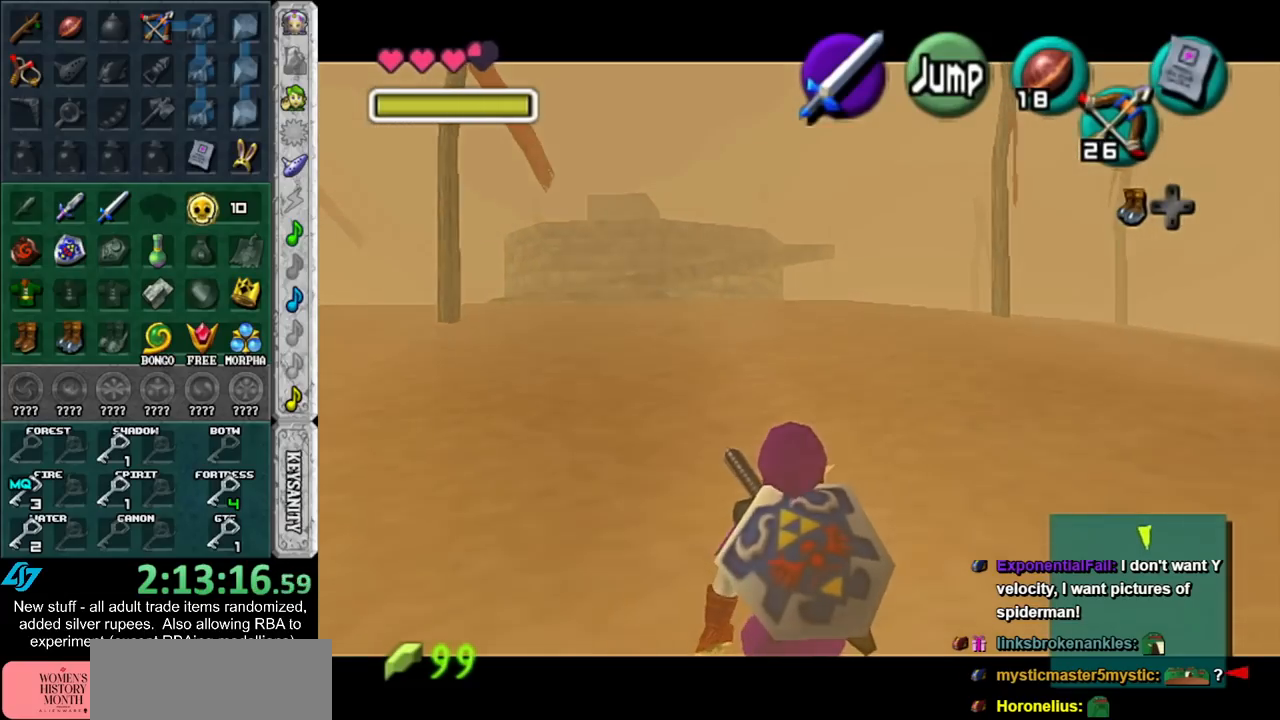
Gameplay with a controller (Nintendo layout); each line is a JSON object with the inputs held at the frame after it. "events" lists button and stick changes between this image and that frame as [ms after this image, input, new state], when the widget could be followed in between. Not read: L3 R3.
{"buttons": [], "left_stick": "right", "right_stick": "center", "events": [[150, "left_stick", "right"], [200, "A", "down"], [300, "A", "up"], [367, "L1", "up"]]}
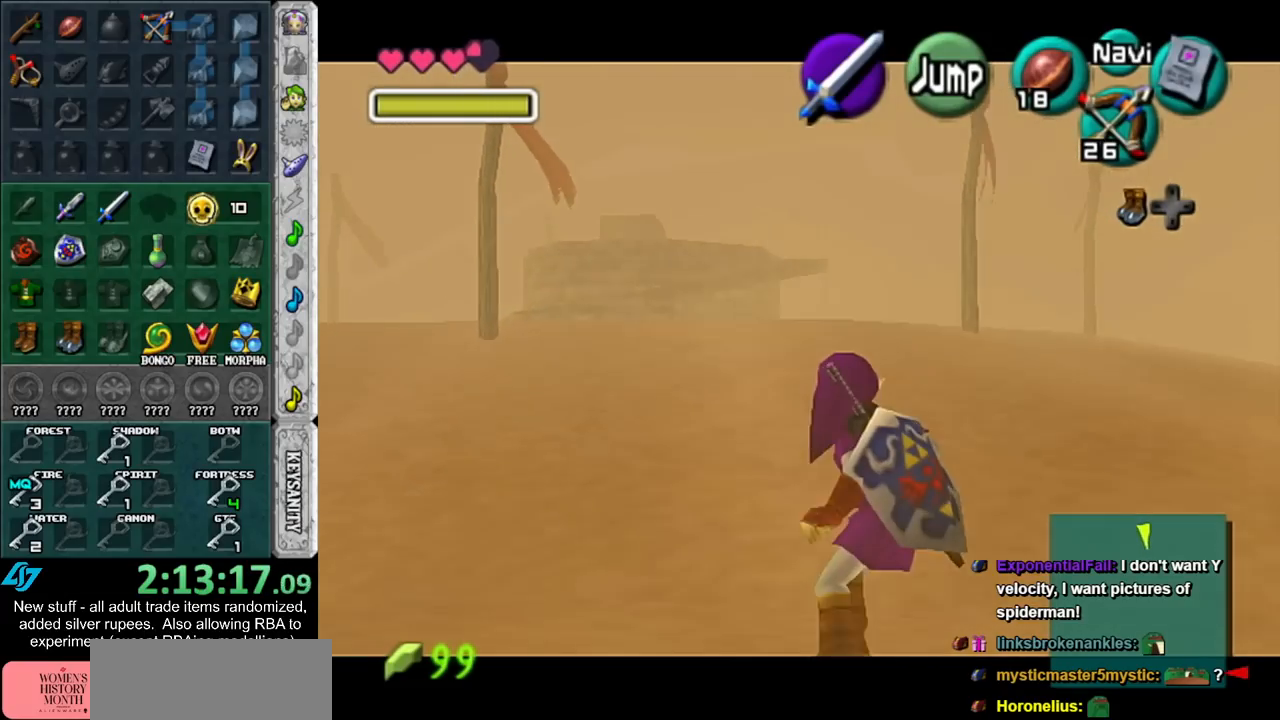
{"buttons": ["L1"], "left_stick": "up-right", "right_stick": "center", "events": [[233, "A", "down"], [367, "L1", "down"], [400, "A", "up"], [417, "left_stick", "up-right"]]}
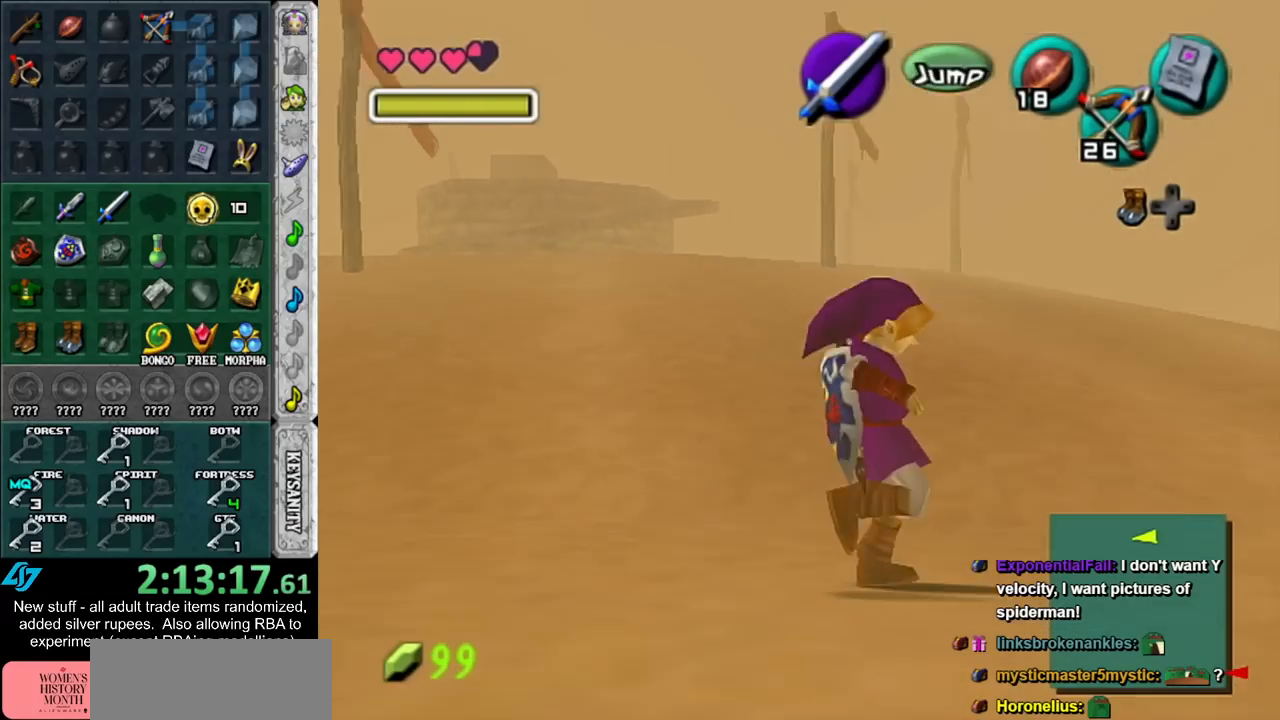
{"buttons": [], "left_stick": "up", "right_stick": "center", "events": [[50, "left_stick", "up"], [83, "L1", "up"]]}
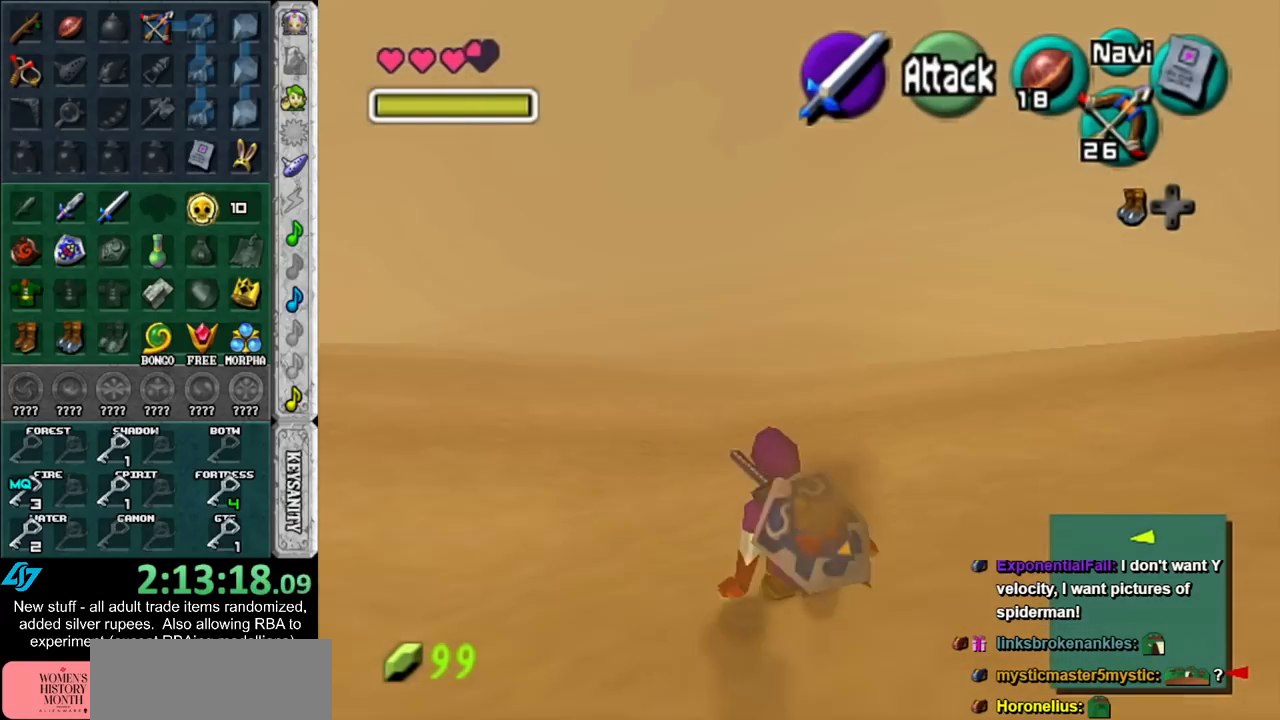
{"buttons": [], "left_stick": "up", "right_stick": "center", "events": [[150, "A", "down"], [333, "A", "up"]]}
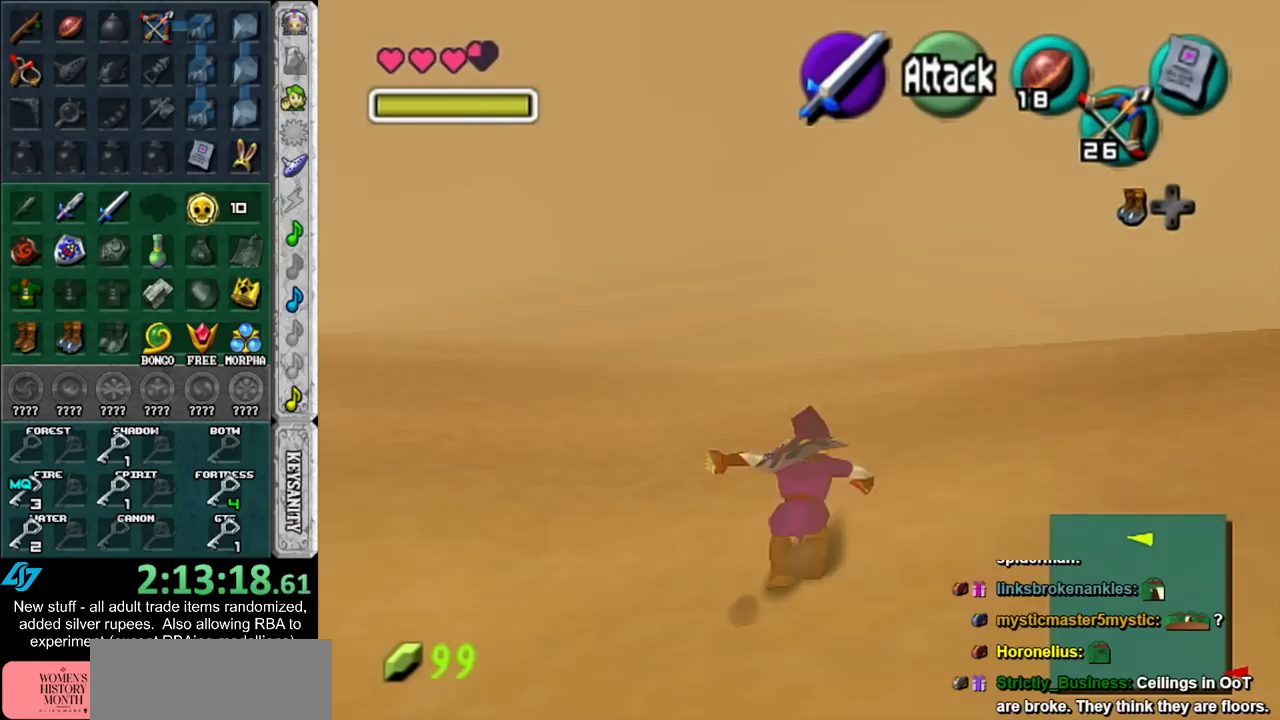
{"buttons": ["A"], "left_stick": "up", "right_stick": "center", "events": [[483, "A", "down"]]}
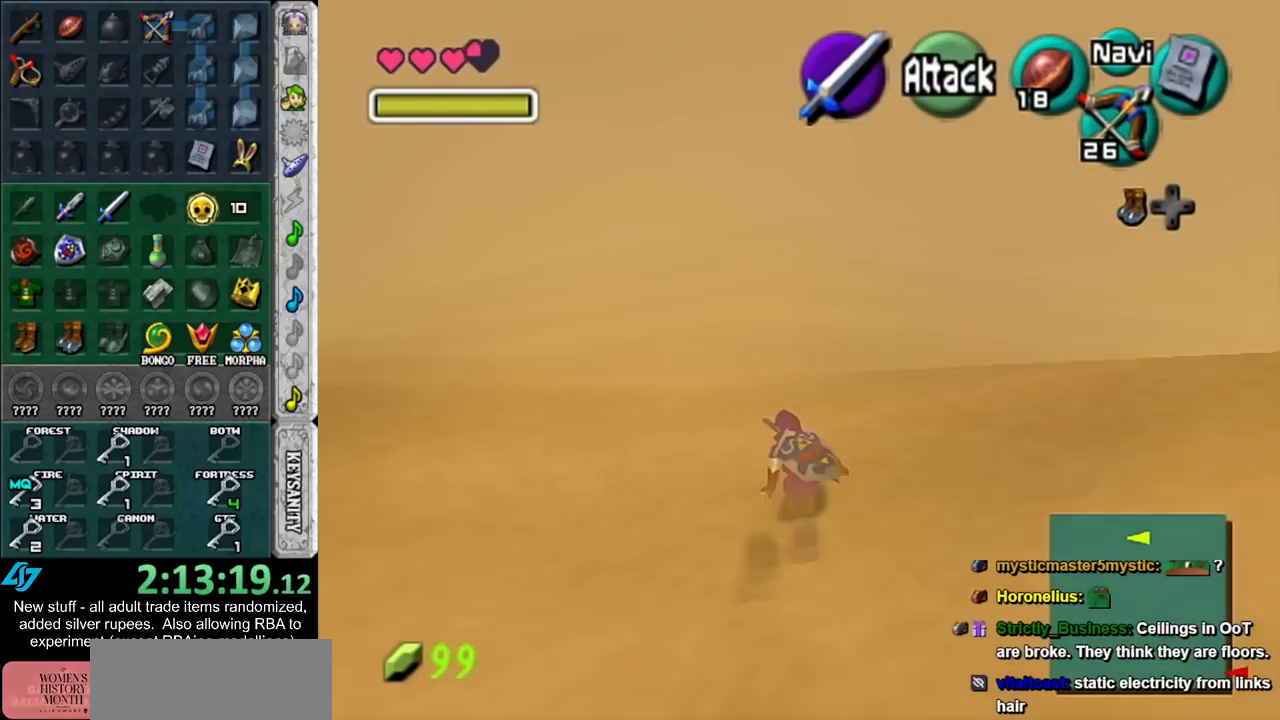
{"buttons": [], "left_stick": "up", "right_stick": "center", "events": [[133, "A", "up"]]}
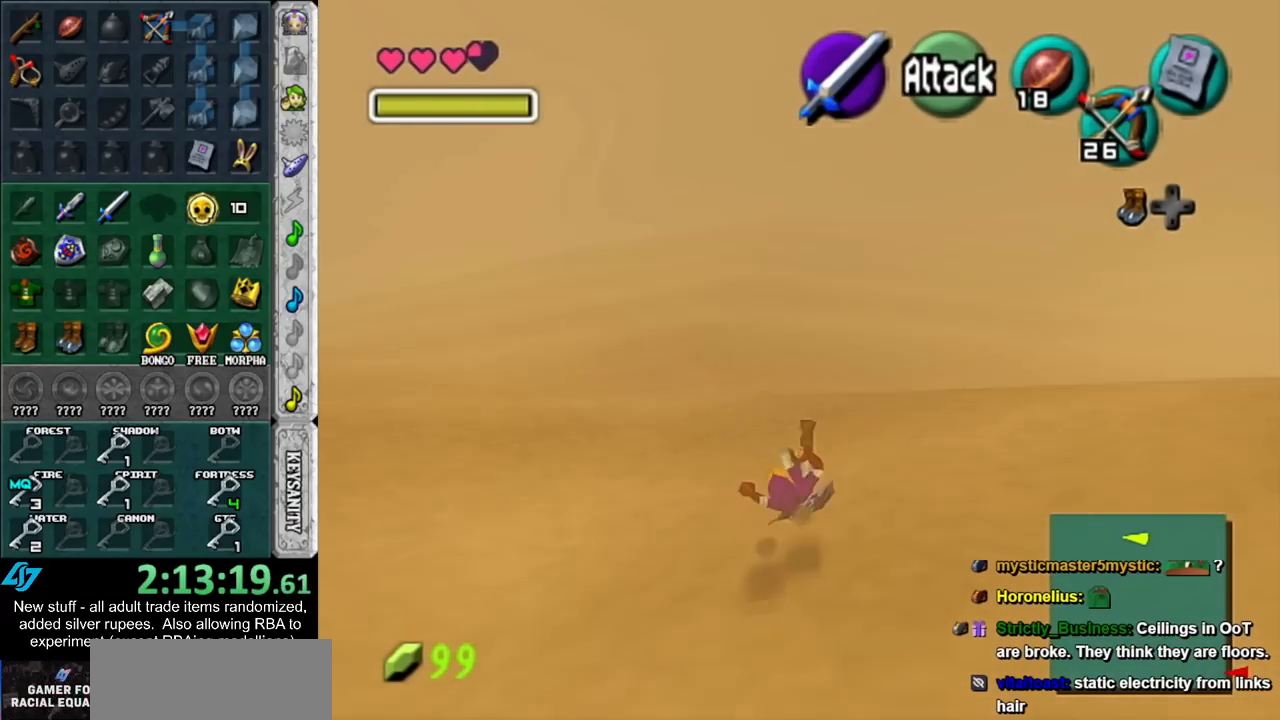
{"buttons": [], "left_stick": "up", "right_stick": "center", "events": [[267, "A", "down"], [417, "A", "up"]]}
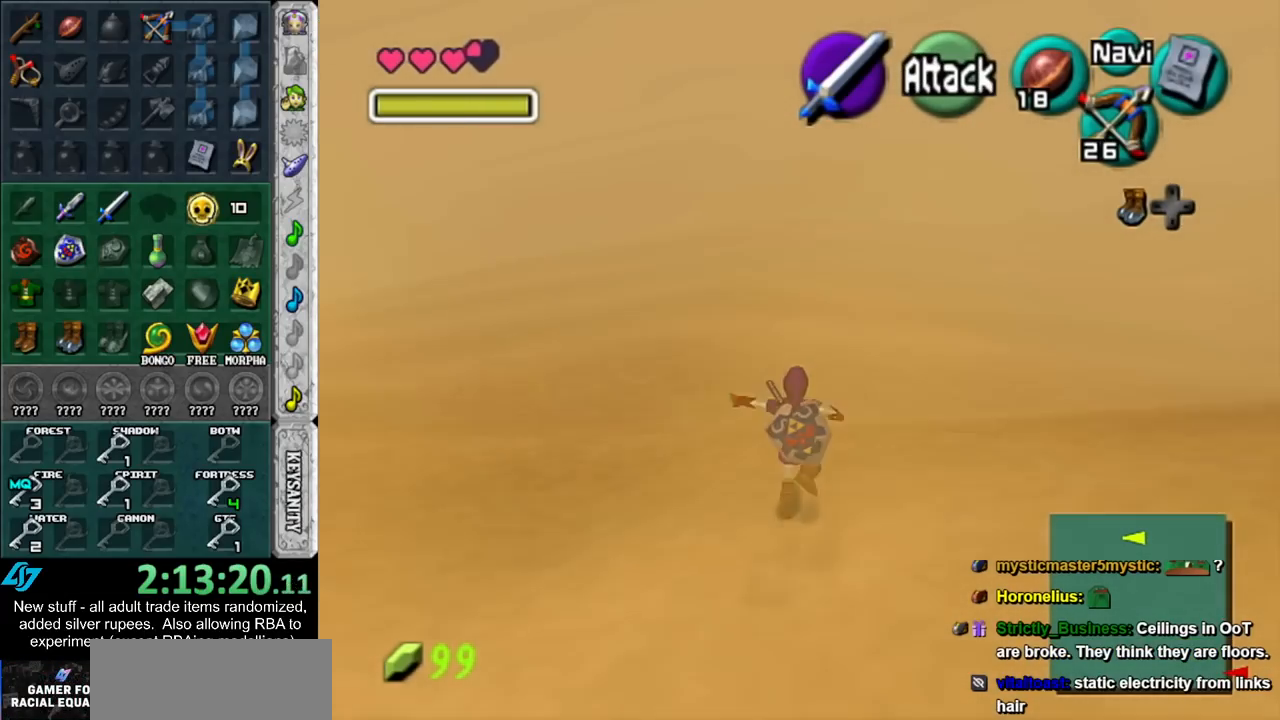
{"buttons": [], "left_stick": "up", "right_stick": "center", "events": []}
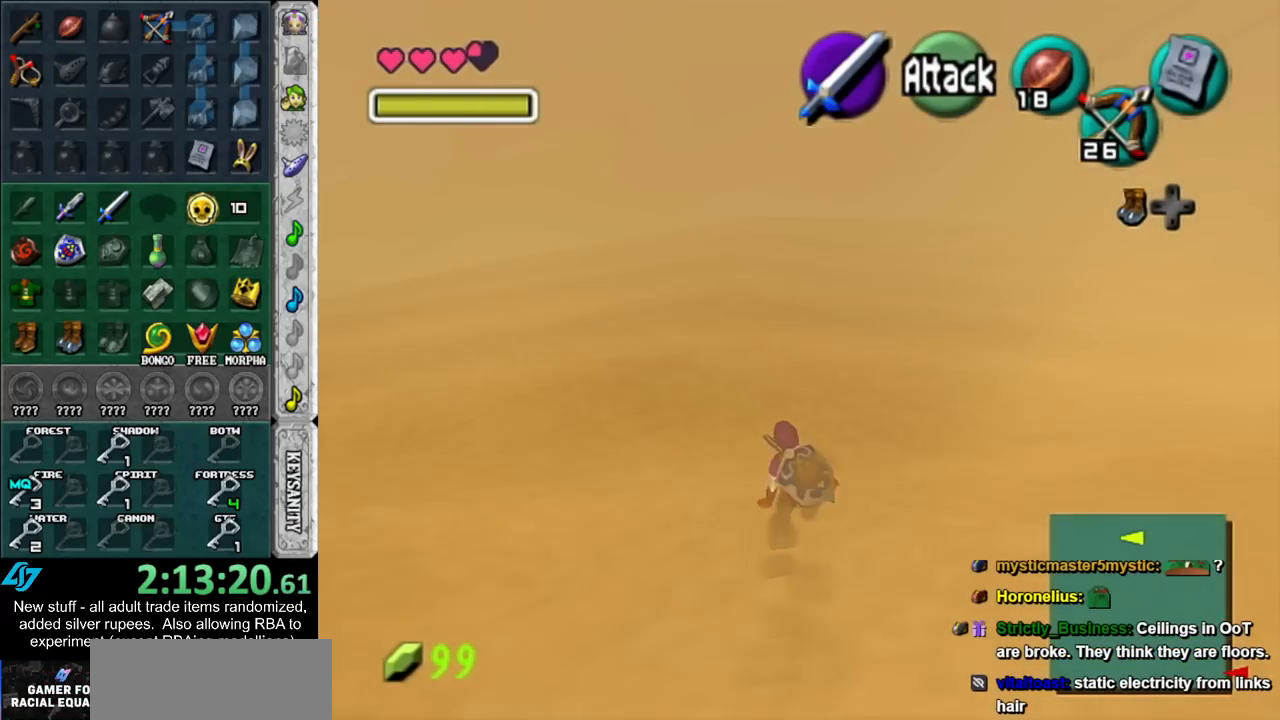
{"buttons": [], "left_stick": "up", "right_stick": "center", "events": [[17, "A", "down"], [233, "A", "up"]]}
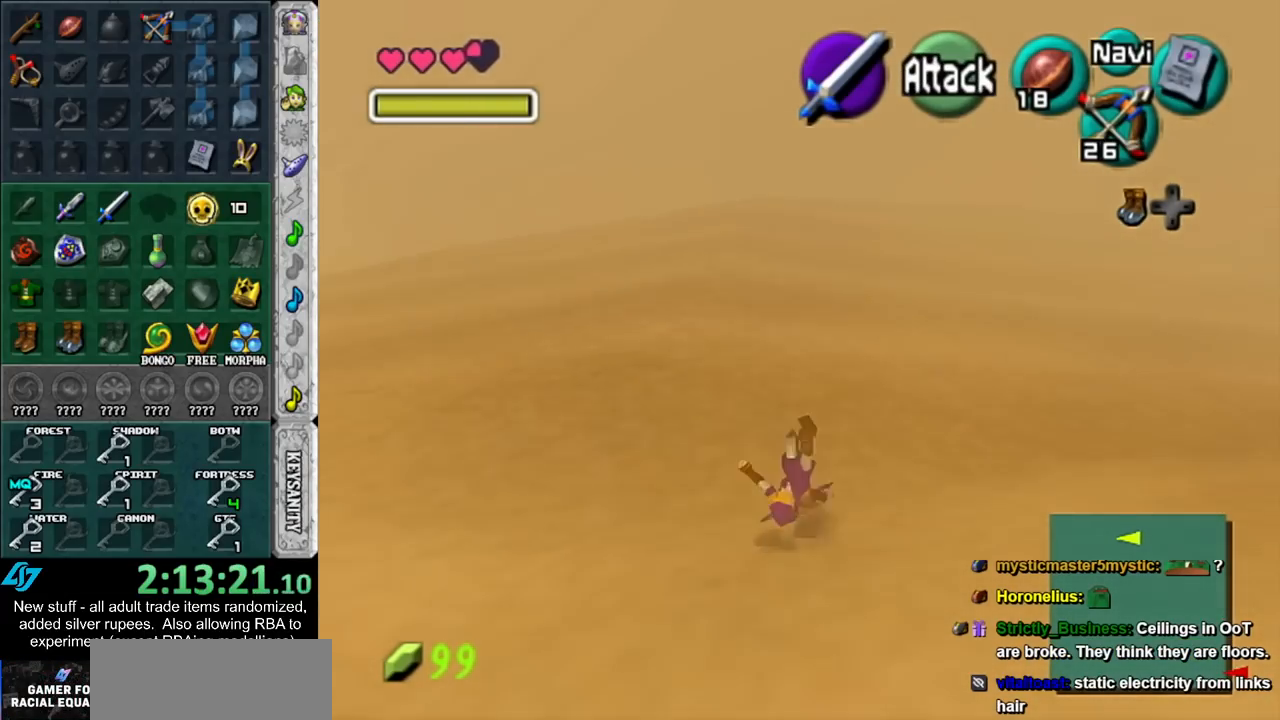
{"buttons": ["A"], "left_stick": "up", "right_stick": "center", "events": [[450, "A", "down"]]}
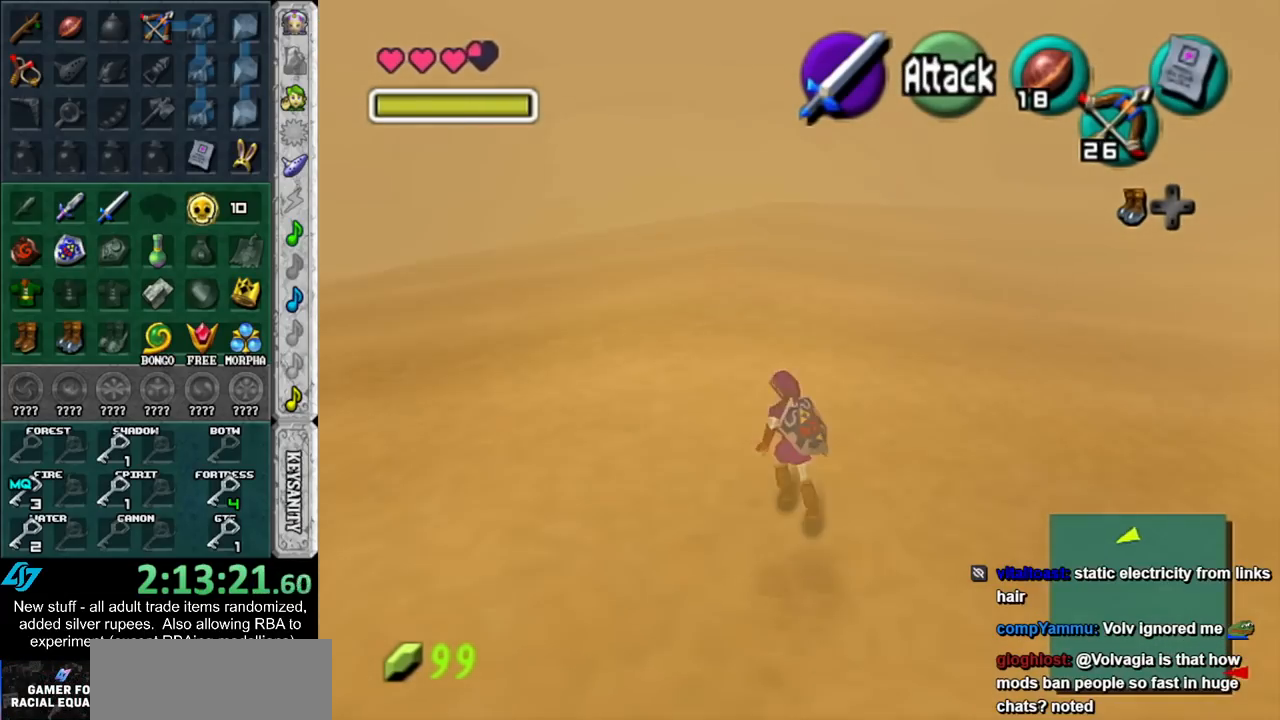
{"buttons": [], "left_stick": "up", "right_stick": "center", "events": [[83, "A", "up"], [150, "A", "down"], [267, "A", "up"]]}
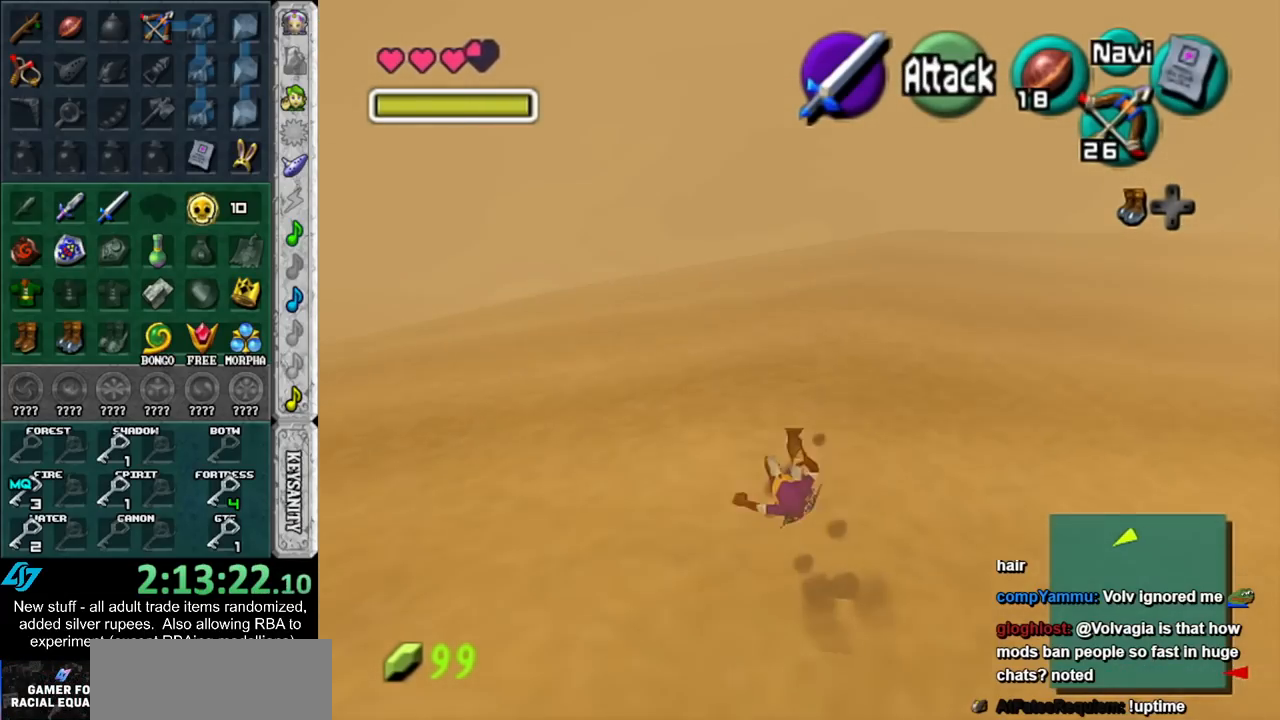
{"buttons": [], "left_stick": "up", "right_stick": "center", "events": [[267, "A", "down"], [450, "A", "up"]]}
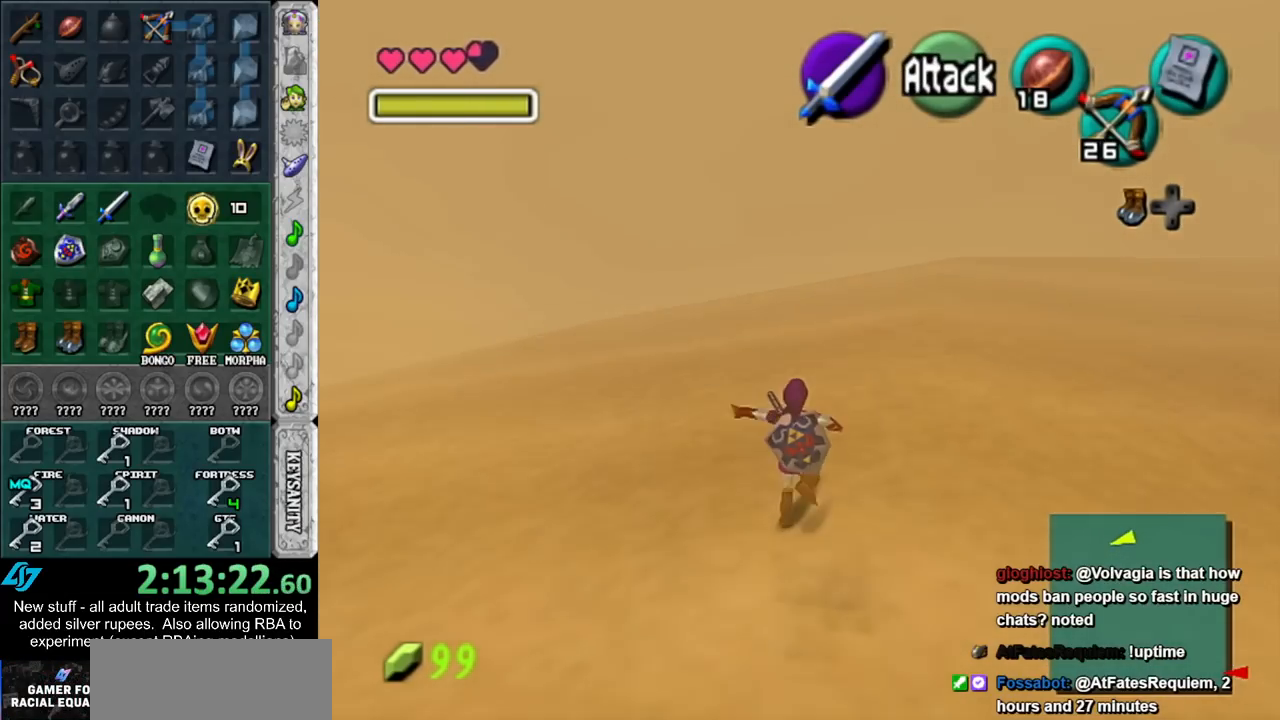
{"buttons": [], "left_stick": "up", "right_stick": "center", "events": []}
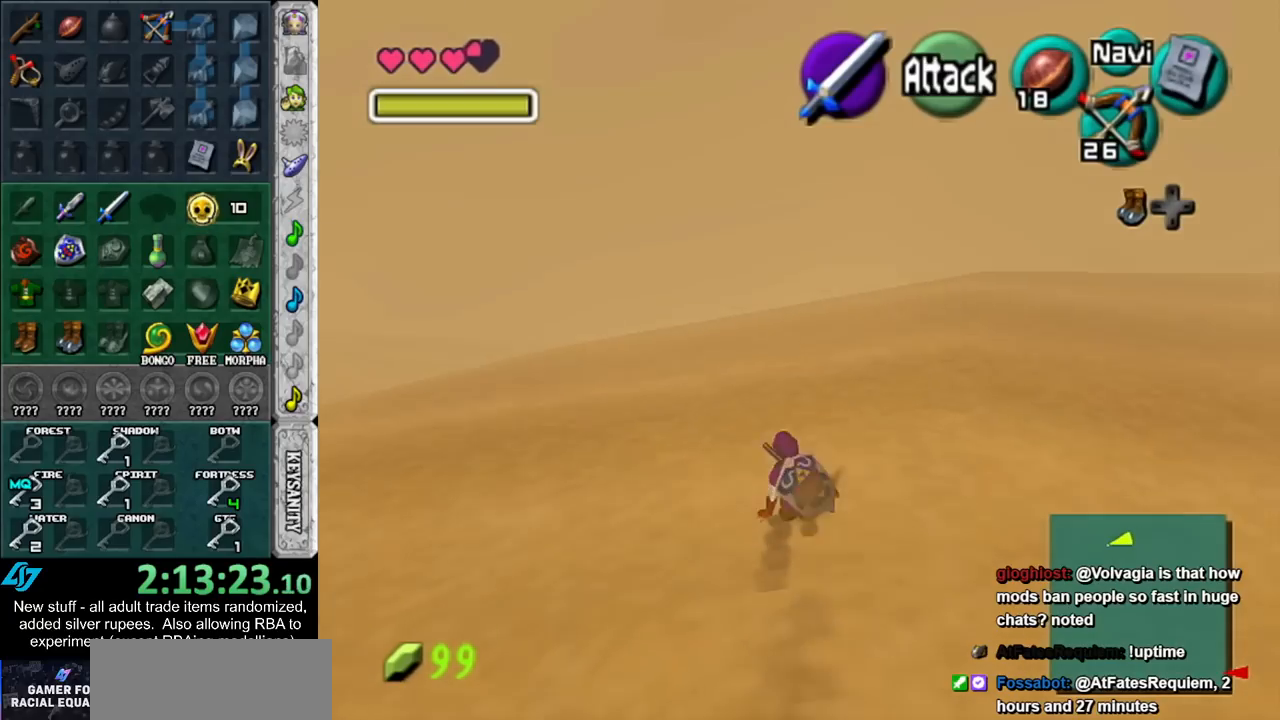
{"buttons": [], "left_stick": "up", "right_stick": "center", "events": [[83, "A", "down"], [267, "A", "up"]]}
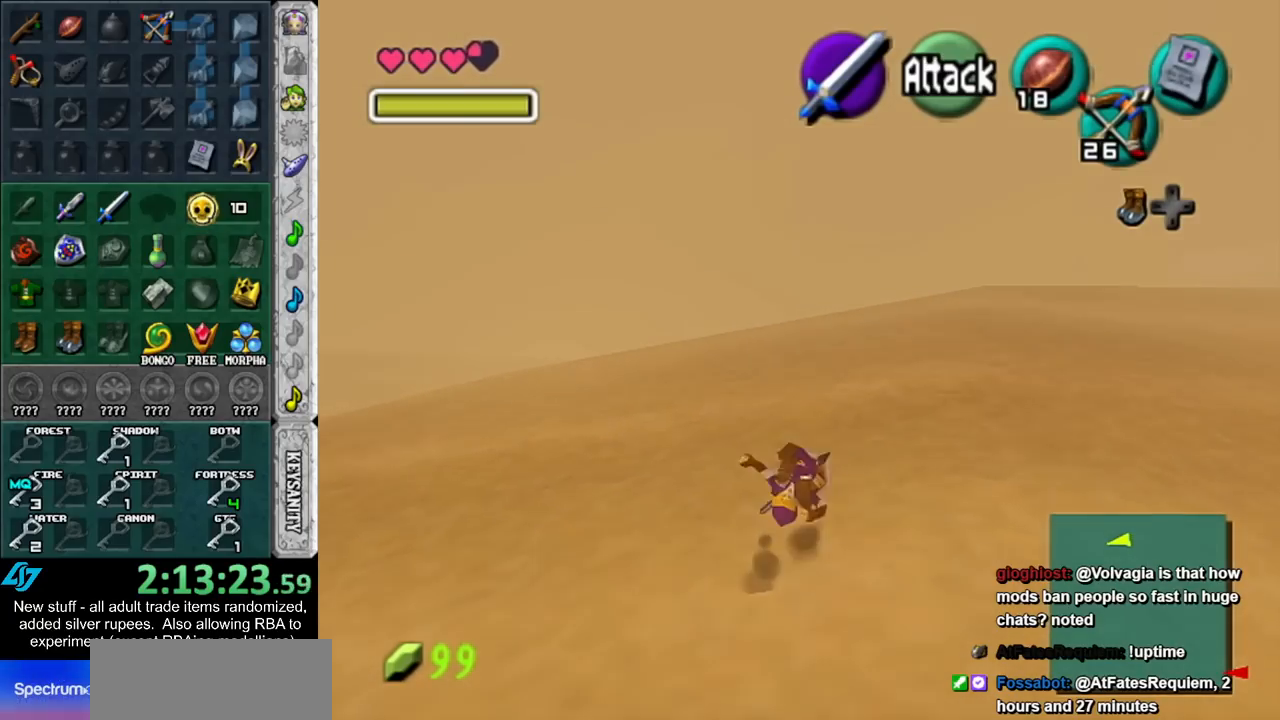
{"buttons": ["A"], "left_stick": "up", "right_stick": "center", "events": [[350, "A", "down"]]}
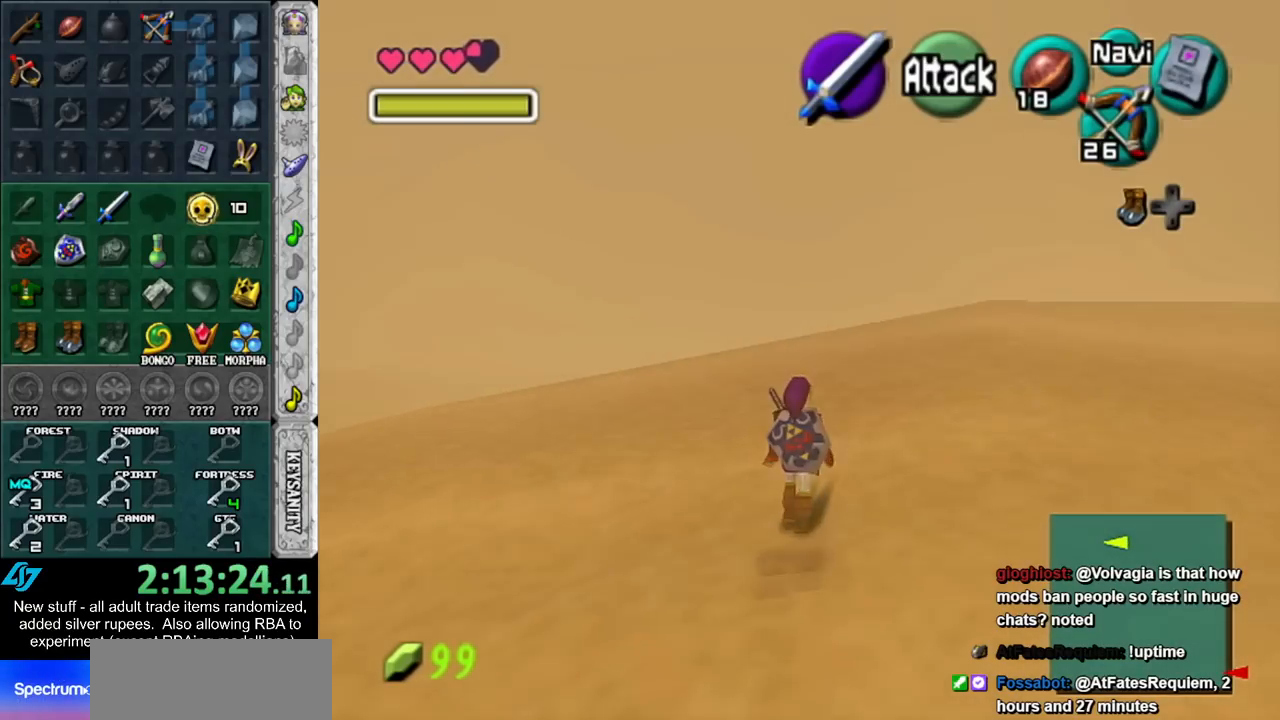
{"buttons": [], "left_stick": "up", "right_stick": "center", "events": [[50, "A", "up"]]}
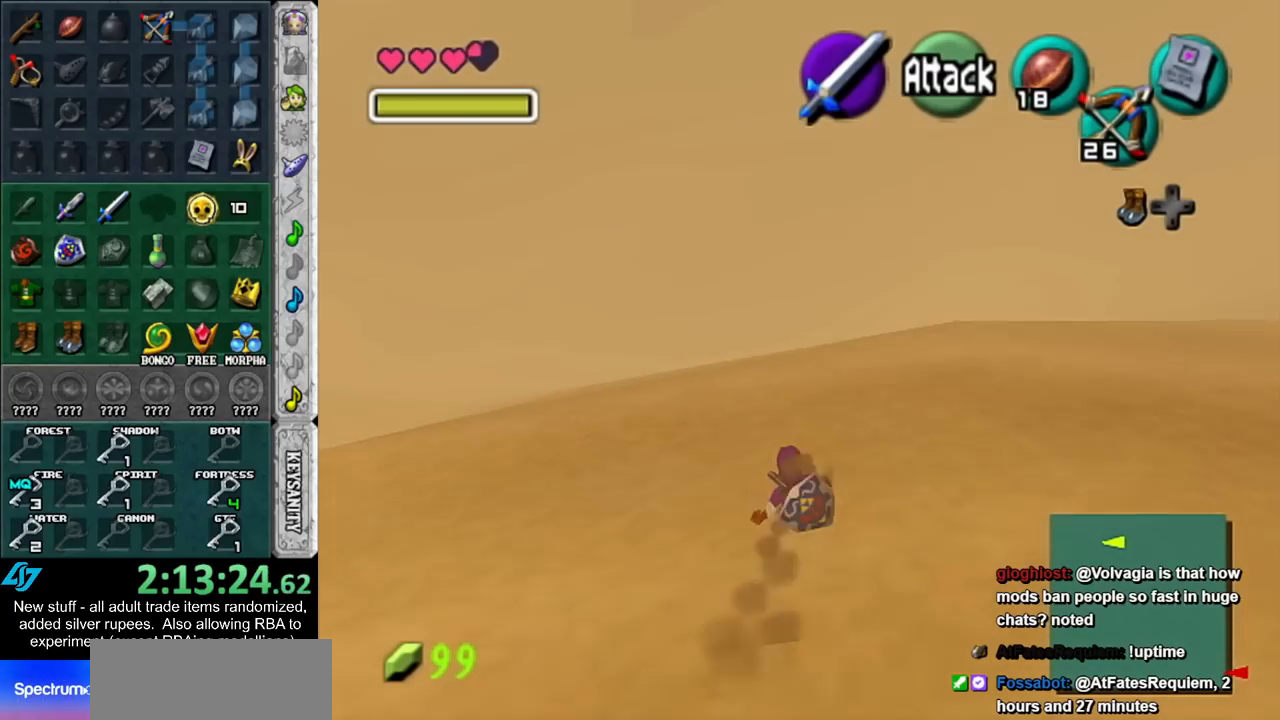
{"buttons": [], "left_stick": "up", "right_stick": "center", "events": [[150, "A", "down"], [367, "A", "up"]]}
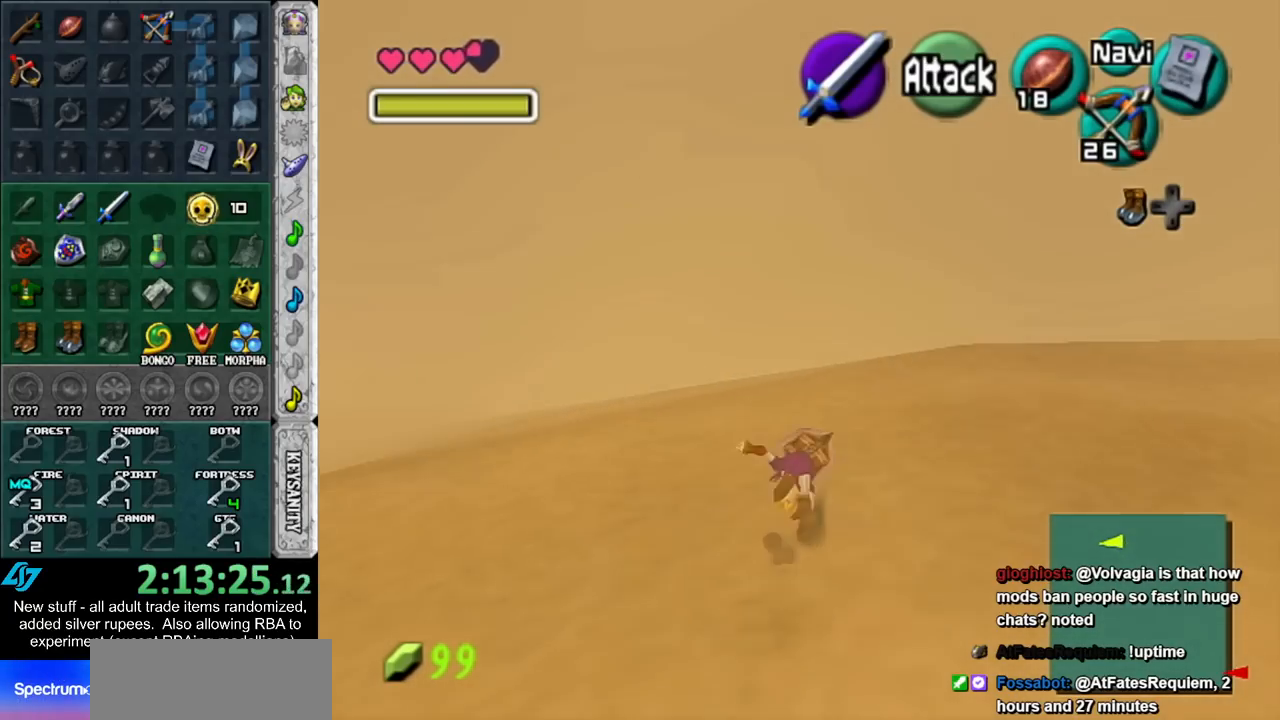
{"buttons": ["A"], "left_stick": "up-left", "right_stick": "center", "events": [[333, "left_stick", "up-left"], [483, "A", "down"]]}
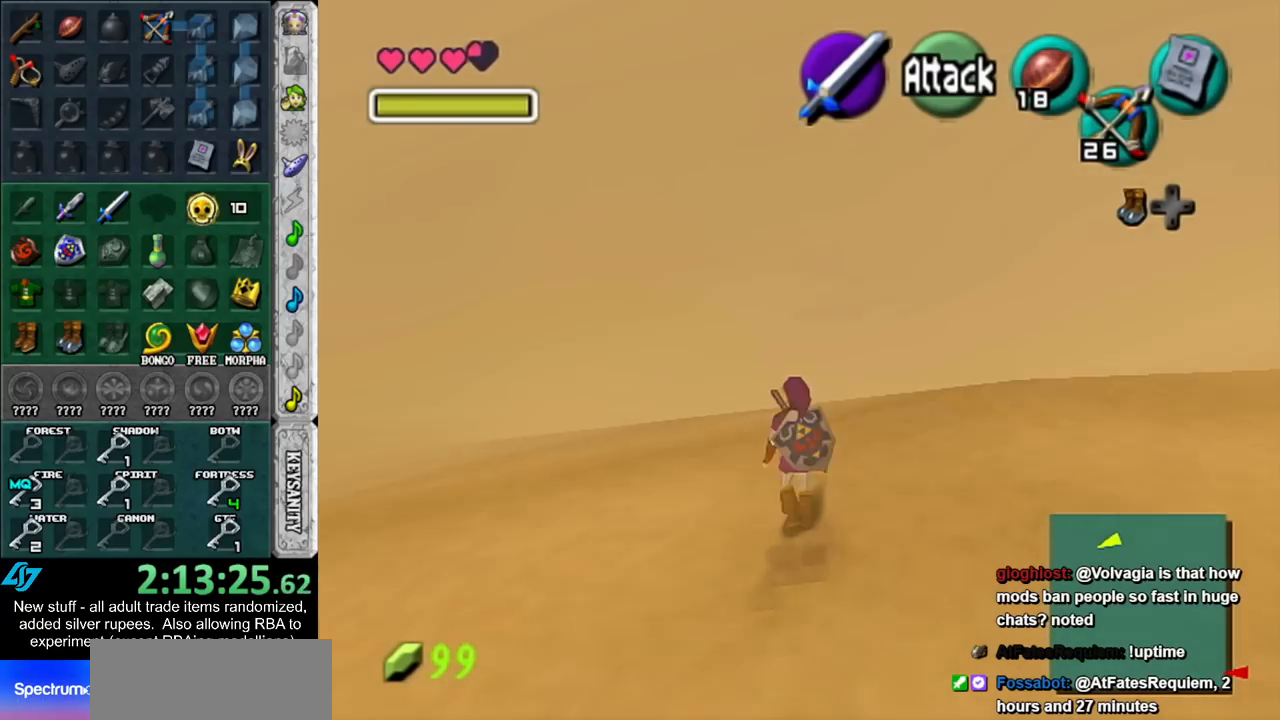
{"buttons": [], "left_stick": "up-left", "right_stick": "center", "events": [[117, "A", "up"], [167, "A", "down"], [333, "A", "up"]]}
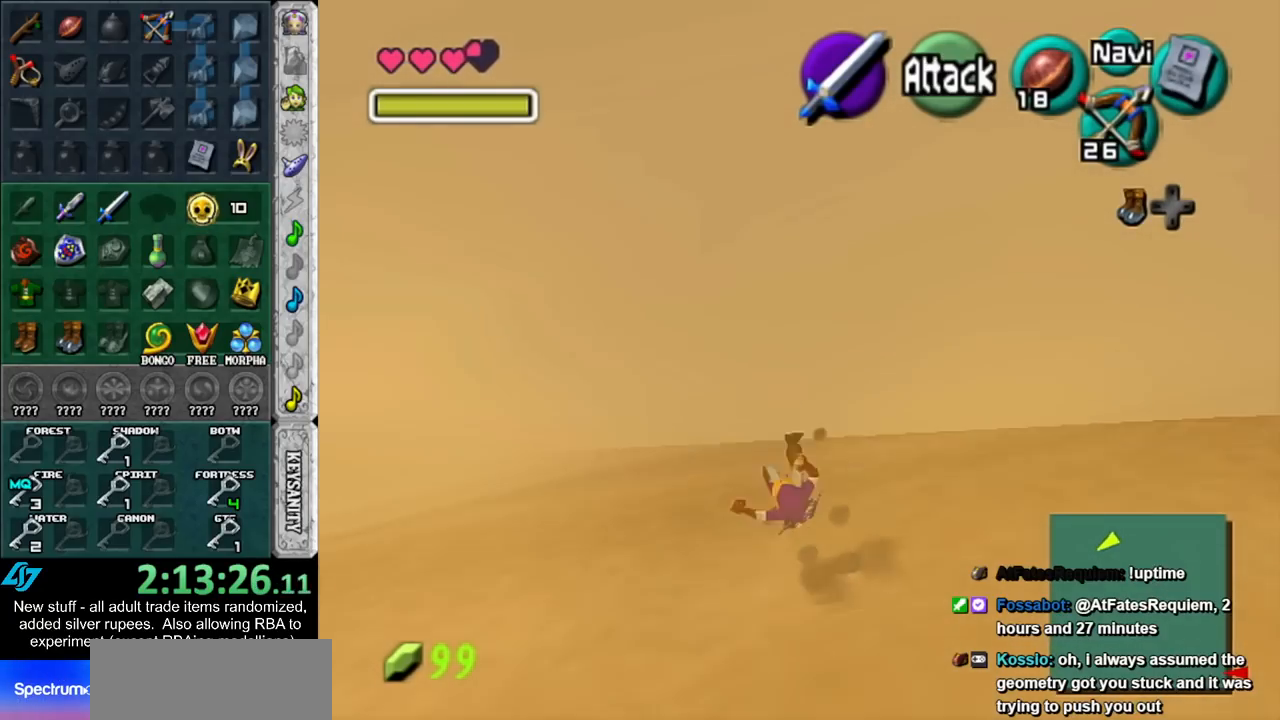
{"buttons": [], "left_stick": "up-left", "right_stick": "center", "events": [[267, "A", "down"], [483, "A", "up"]]}
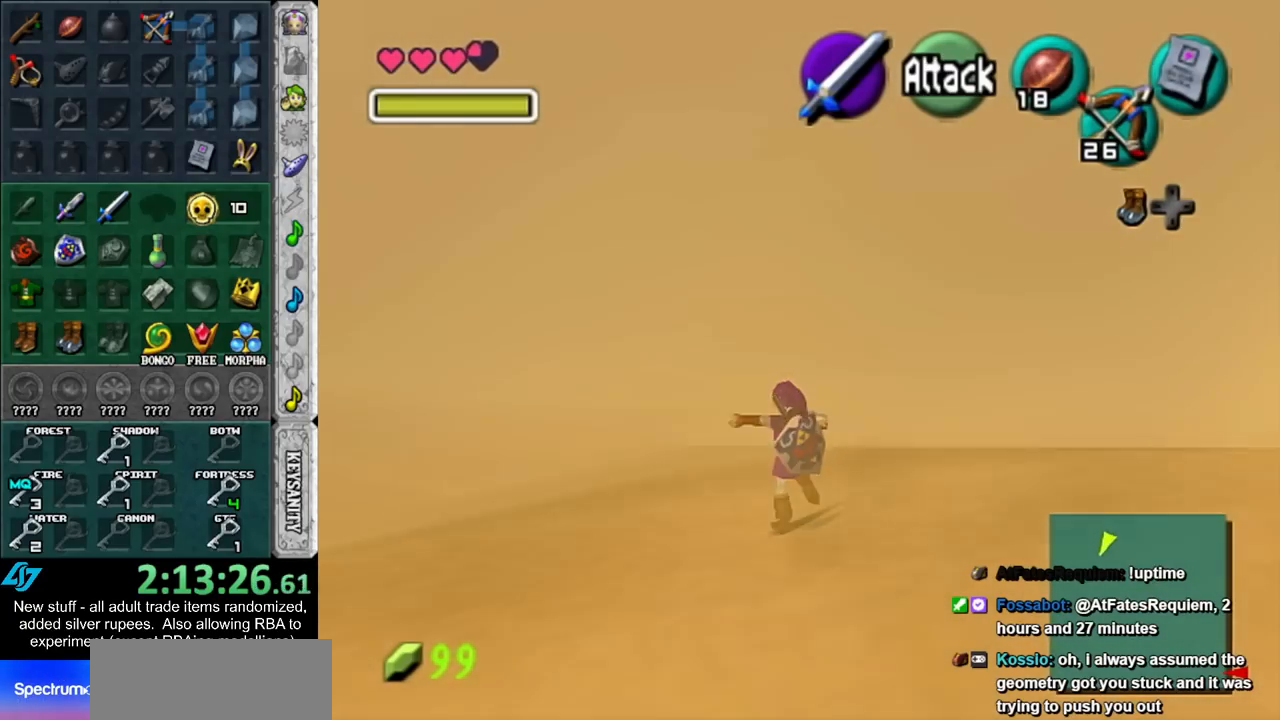
{"buttons": [], "left_stick": "up", "right_stick": "center", "events": [[350, "left_stick", "up"]]}
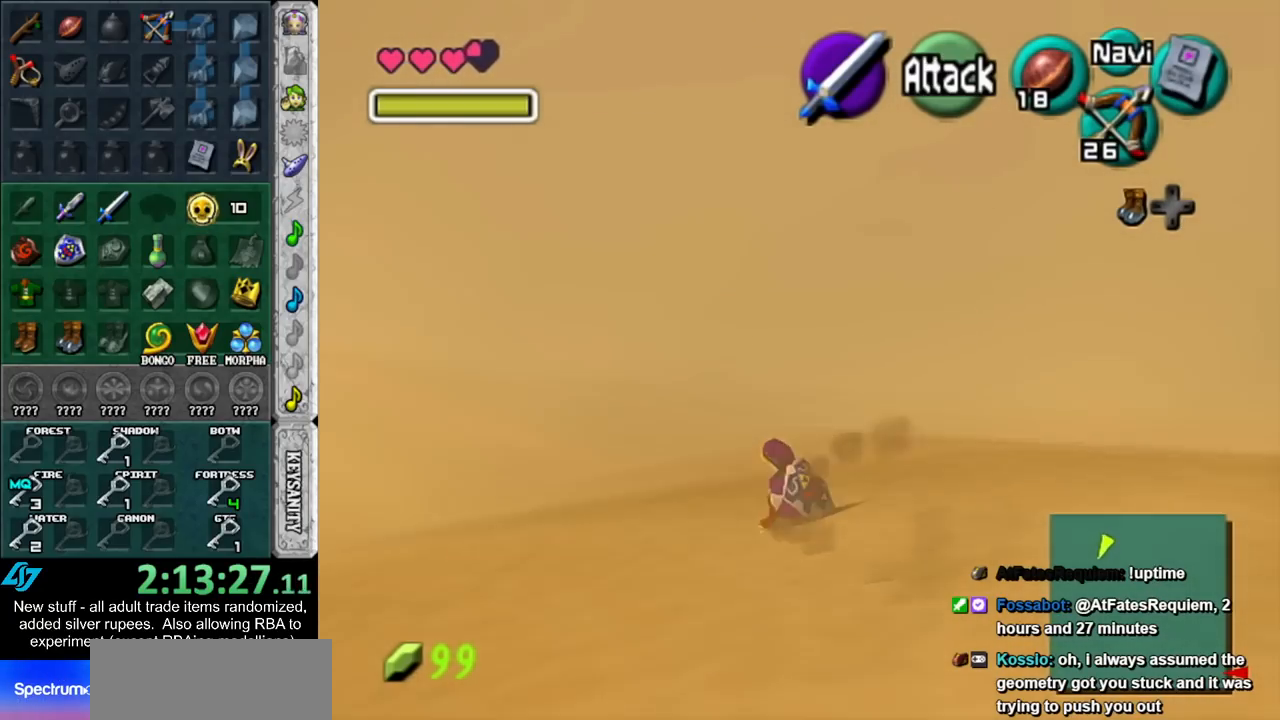
{"buttons": [], "left_stick": "up", "right_stick": "center", "events": [[150, "A", "down"], [333, "A", "up"]]}
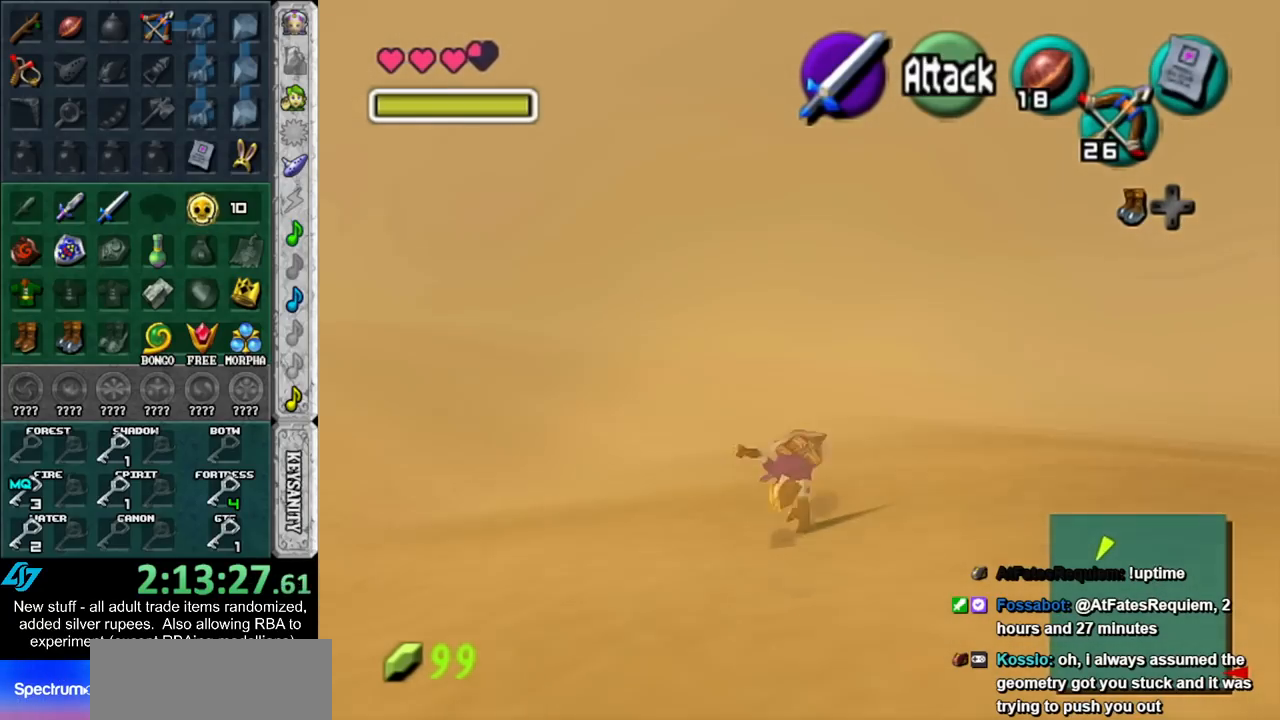
{"buttons": ["A"], "left_stick": "up", "right_stick": "center", "events": [[450, "A", "down"]]}
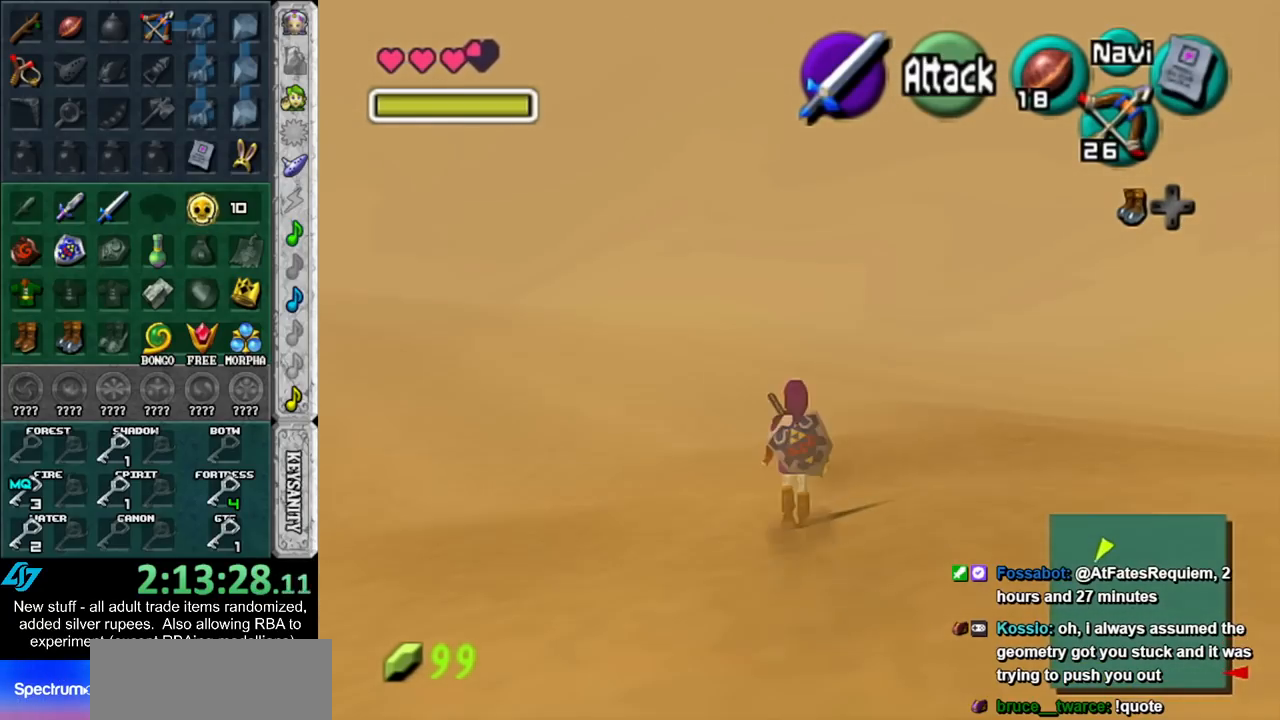
{"buttons": [], "left_stick": "up", "right_stick": "center", "events": [[167, "A", "up"]]}
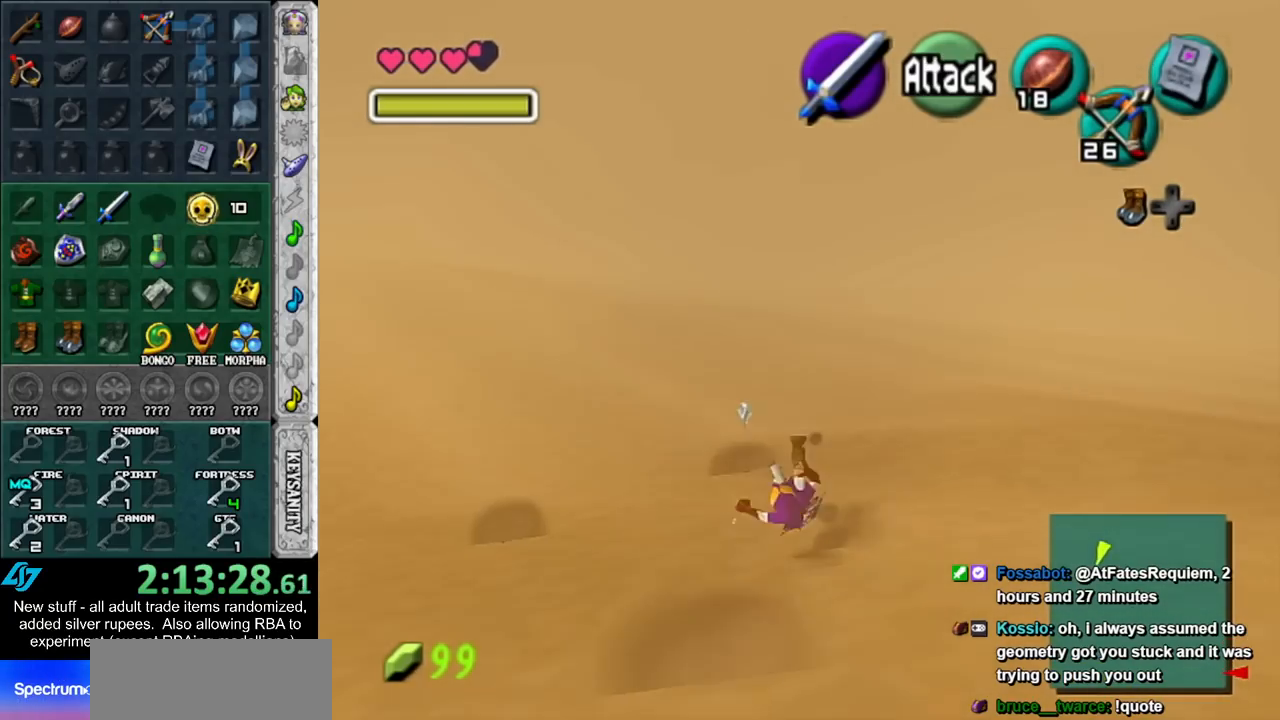
{"buttons": ["A"], "left_stick": "up", "right_stick": "center", "events": [[333, "A", "down"]]}
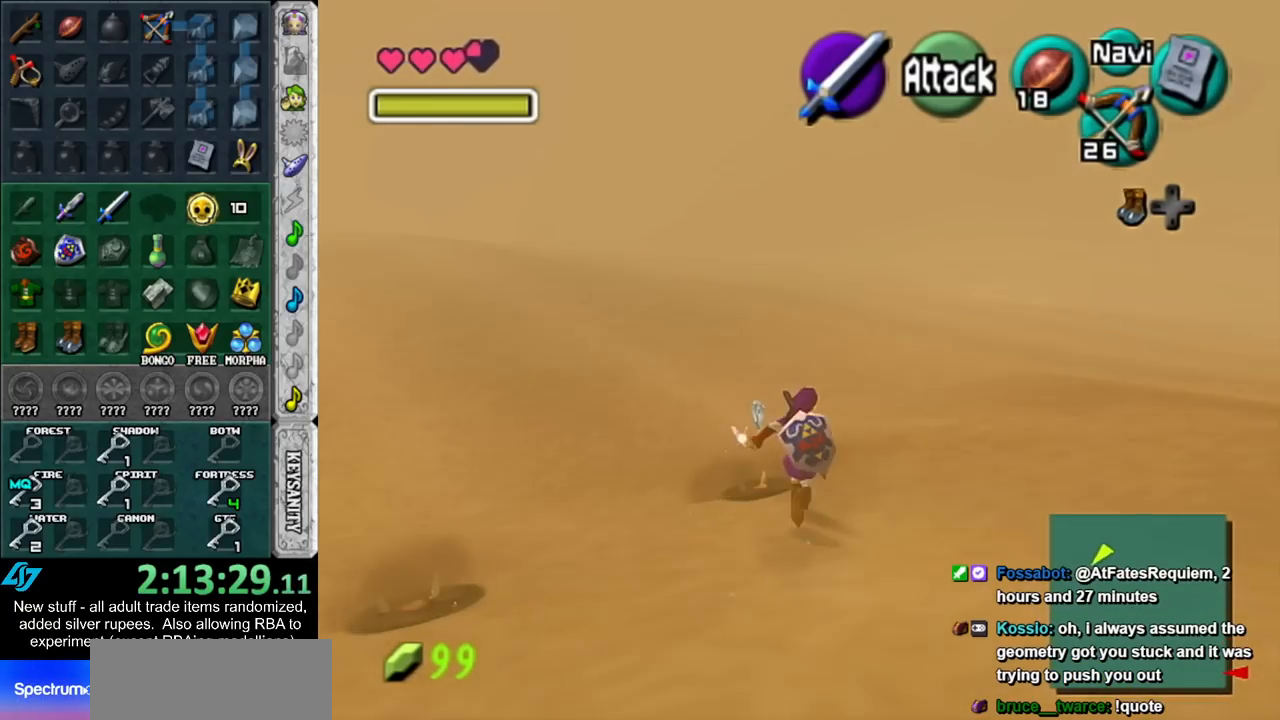
{"buttons": [], "left_stick": "up", "right_stick": "center", "events": [[50, "A", "up"]]}
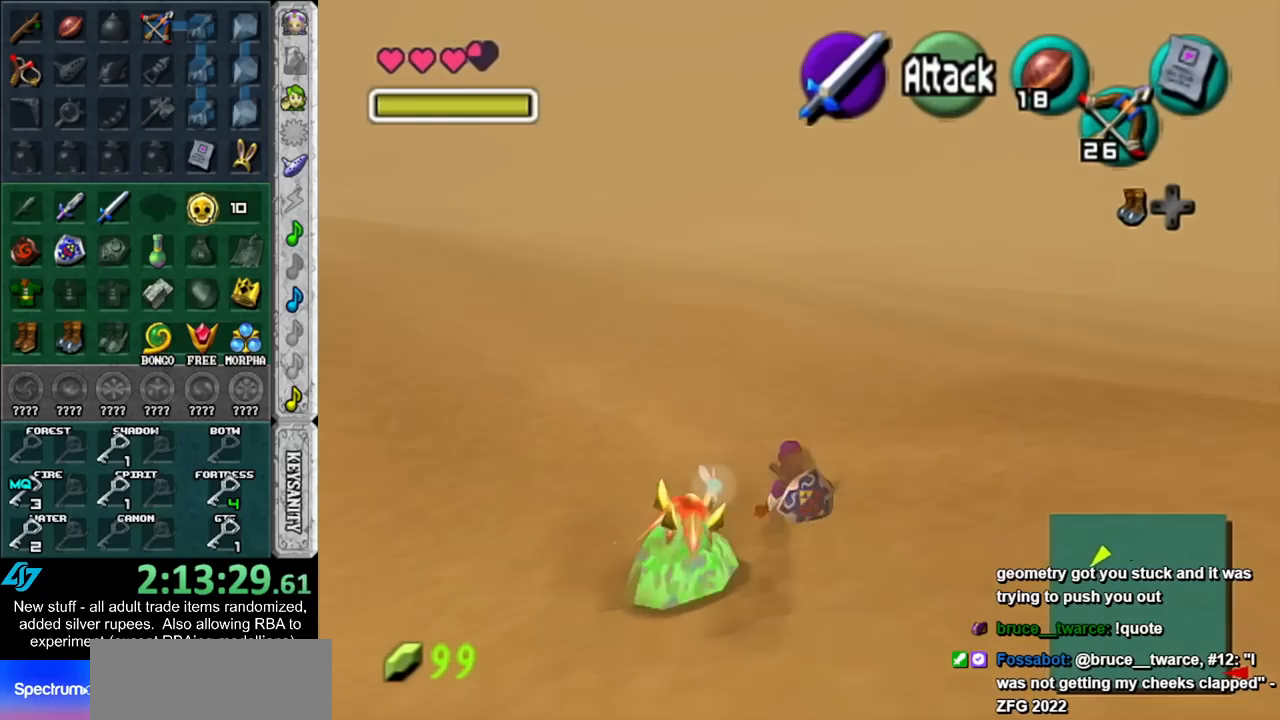
{"buttons": [], "left_stick": "up", "right_stick": "center", "events": [[167, "A", "down"], [400, "A", "up"]]}
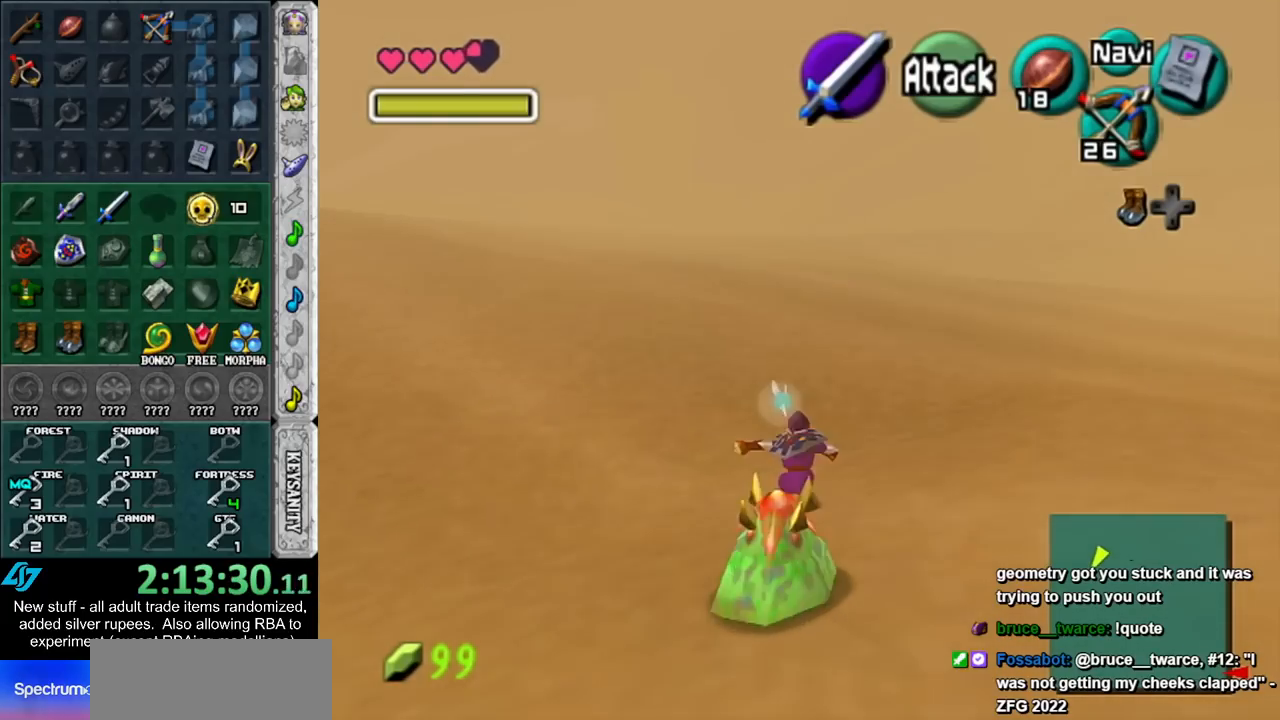
{"buttons": ["A"], "left_stick": "up", "right_stick": "center", "events": [[483, "A", "down"]]}
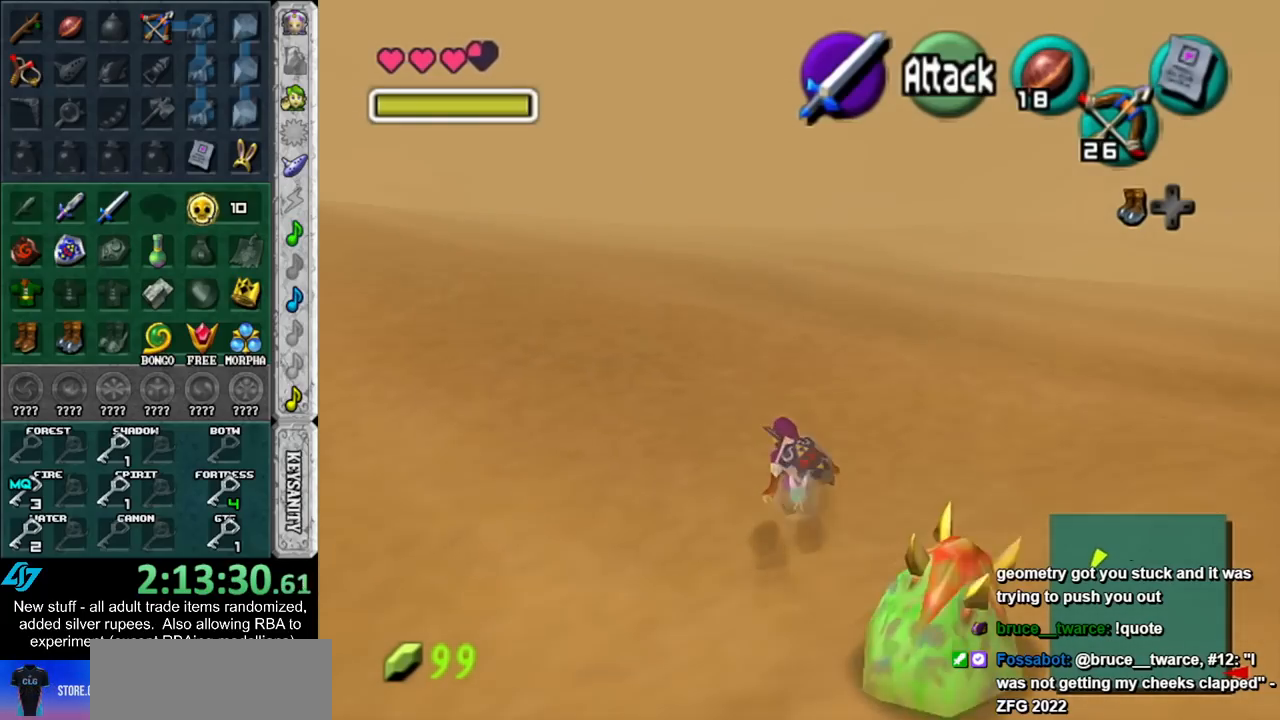
{"buttons": [], "left_stick": "up", "right_stick": "center", "events": [[167, "A", "up"]]}
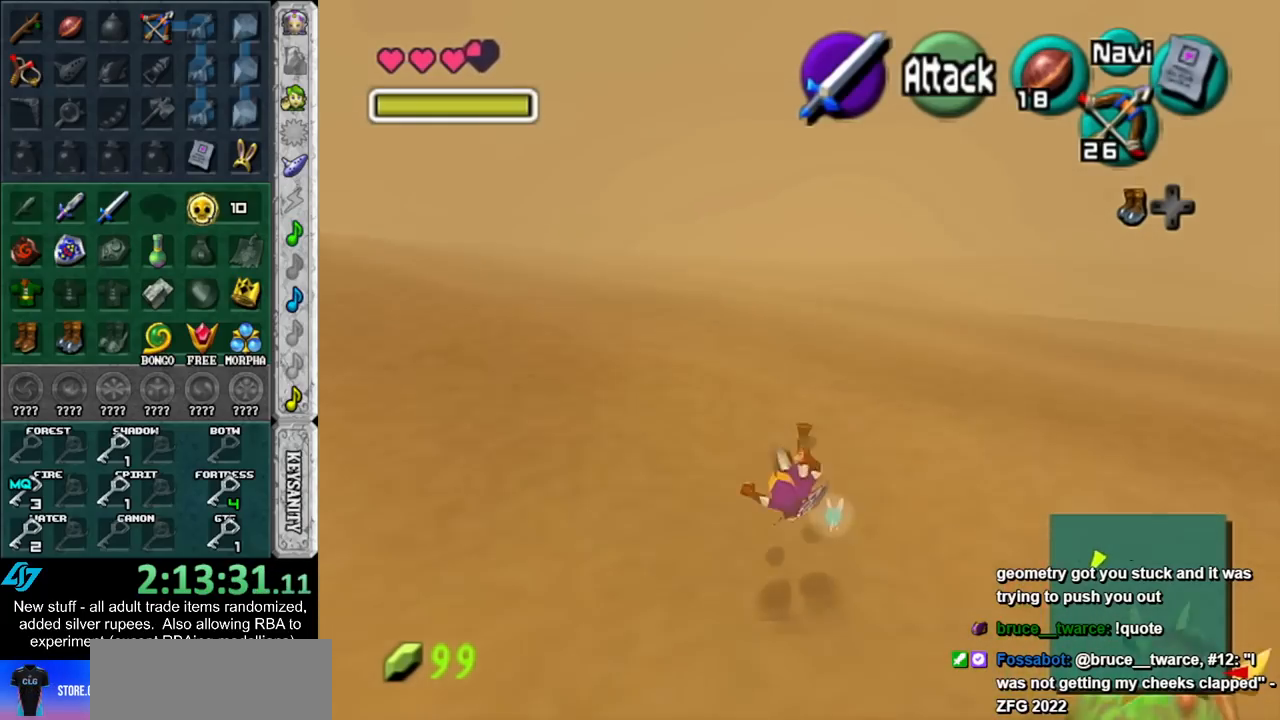
{"buttons": [], "left_stick": "up", "right_stick": "center", "events": [[300, "A", "down"], [483, "A", "up"]]}